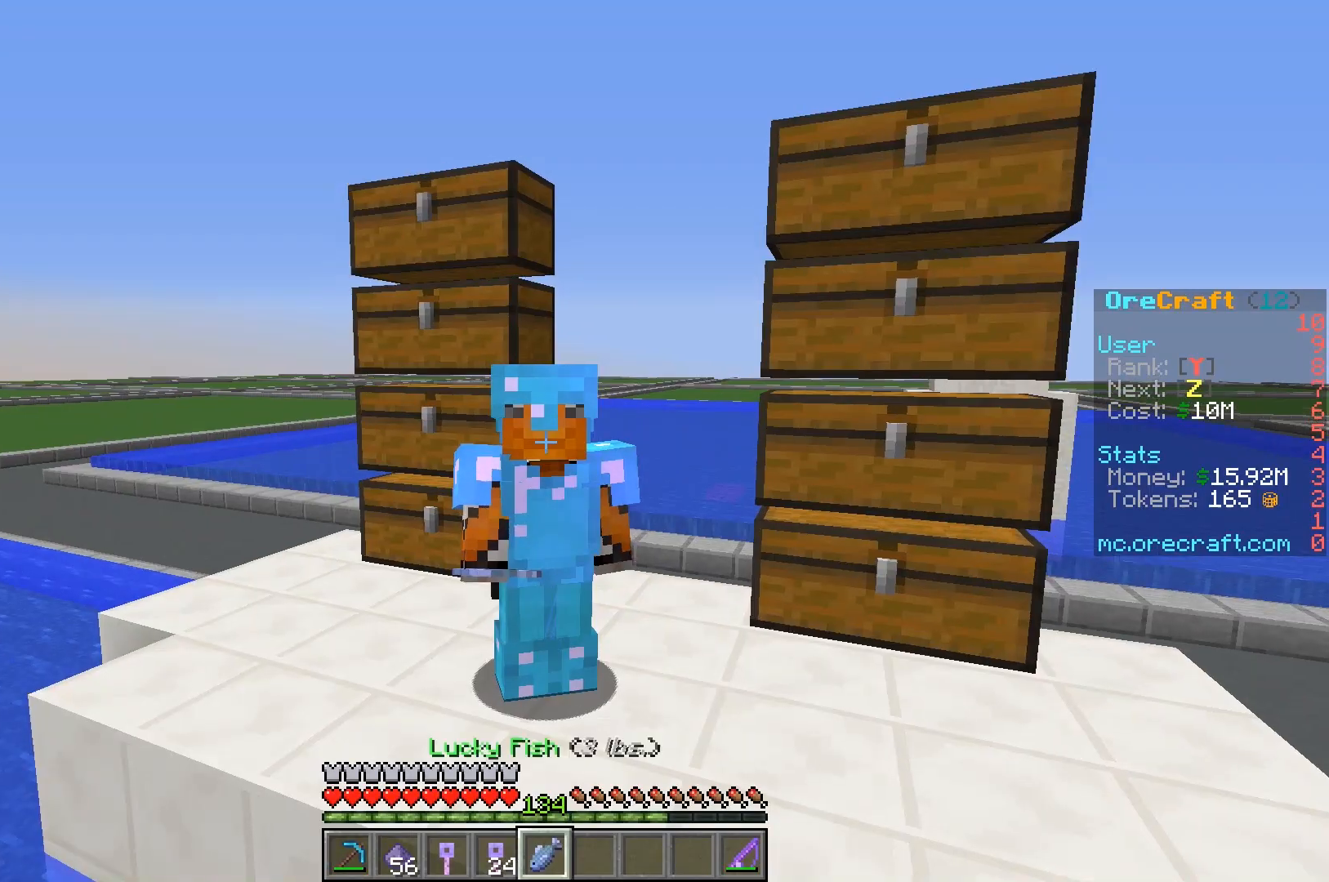
Gameplay with keyboard and mouse; each line is a JSON object with the keys and mouse buttons held at the frame after it. "events" lists presses ("down") and releases ("up") of "a", "d", "s", "w", "mouse_left" and "mouse_right" between this image and that frame as [ms after this image, input, new state], when the widget could be followed in between. "mouse_left", "mouse_right" = the "left", "right" buttons of the "mouse" list. No other keys are recorded. Fast repeated clicks can show as one long hold. Mouse movement is not recorded.
{"keys": [], "mouse": [], "events": [[200, "mouse_right", "up"]]}
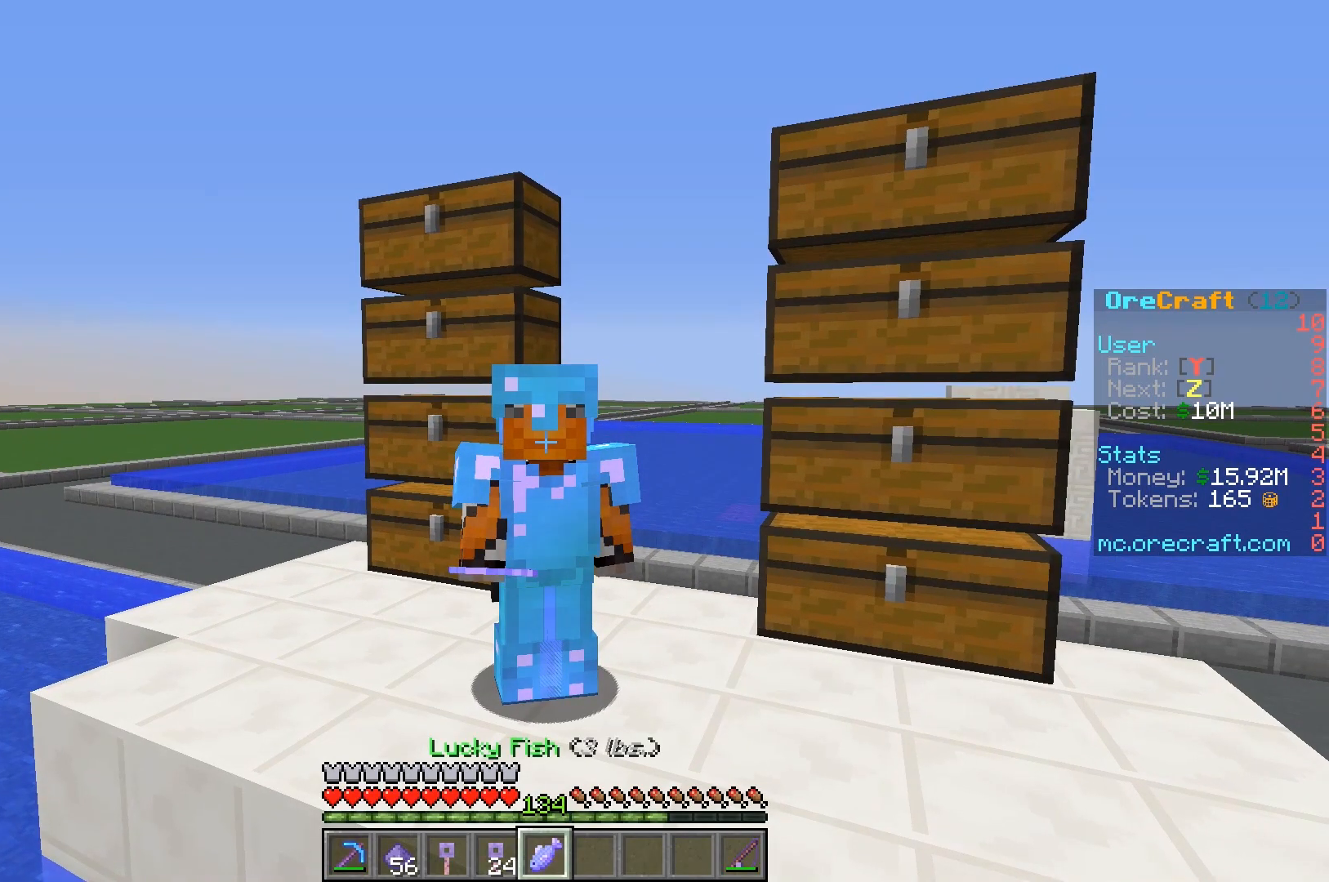
{"keys": ["a"], "mouse": [], "events": [[467, "a", "down"]]}
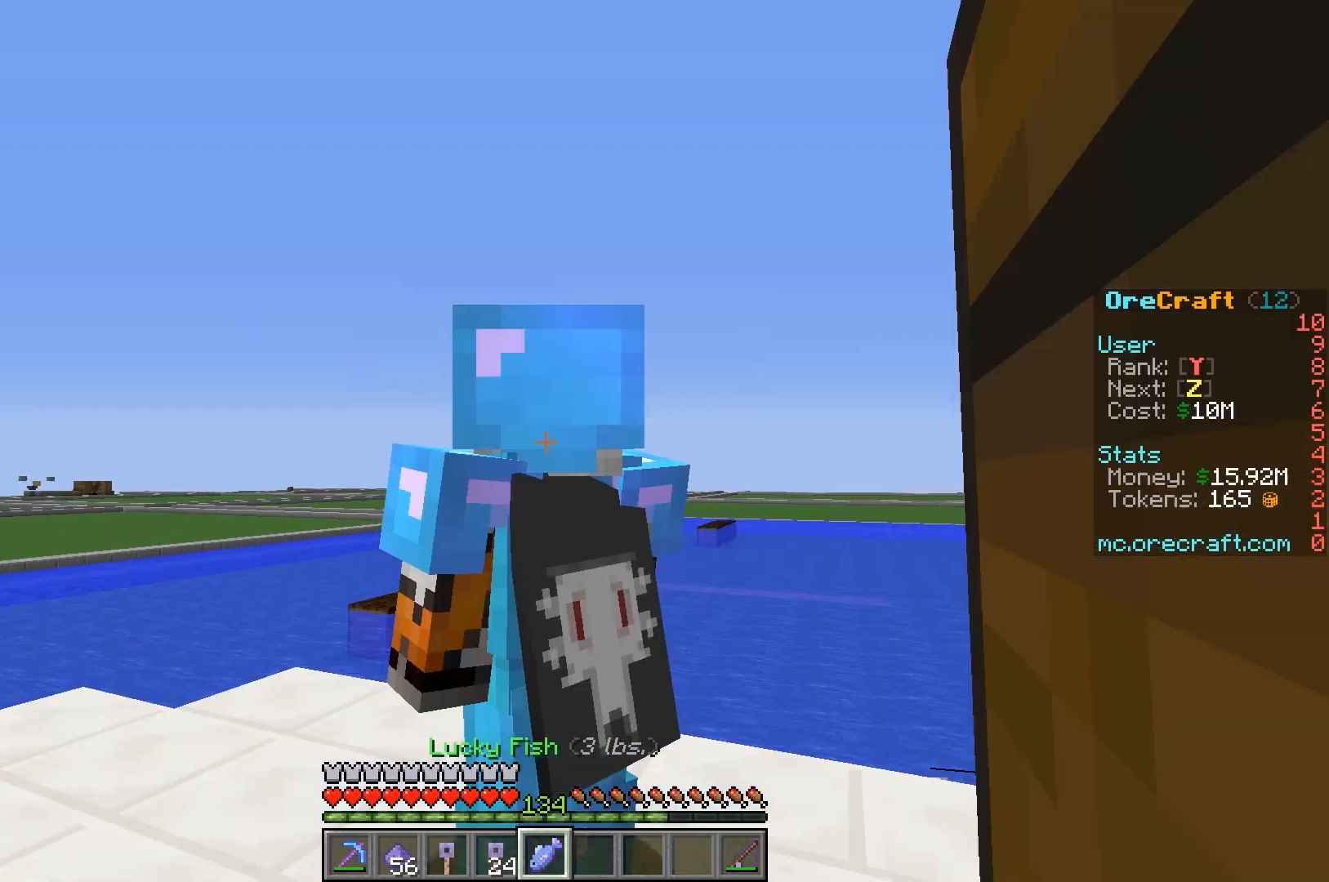
{"keys": [], "mouse": ["right"]}
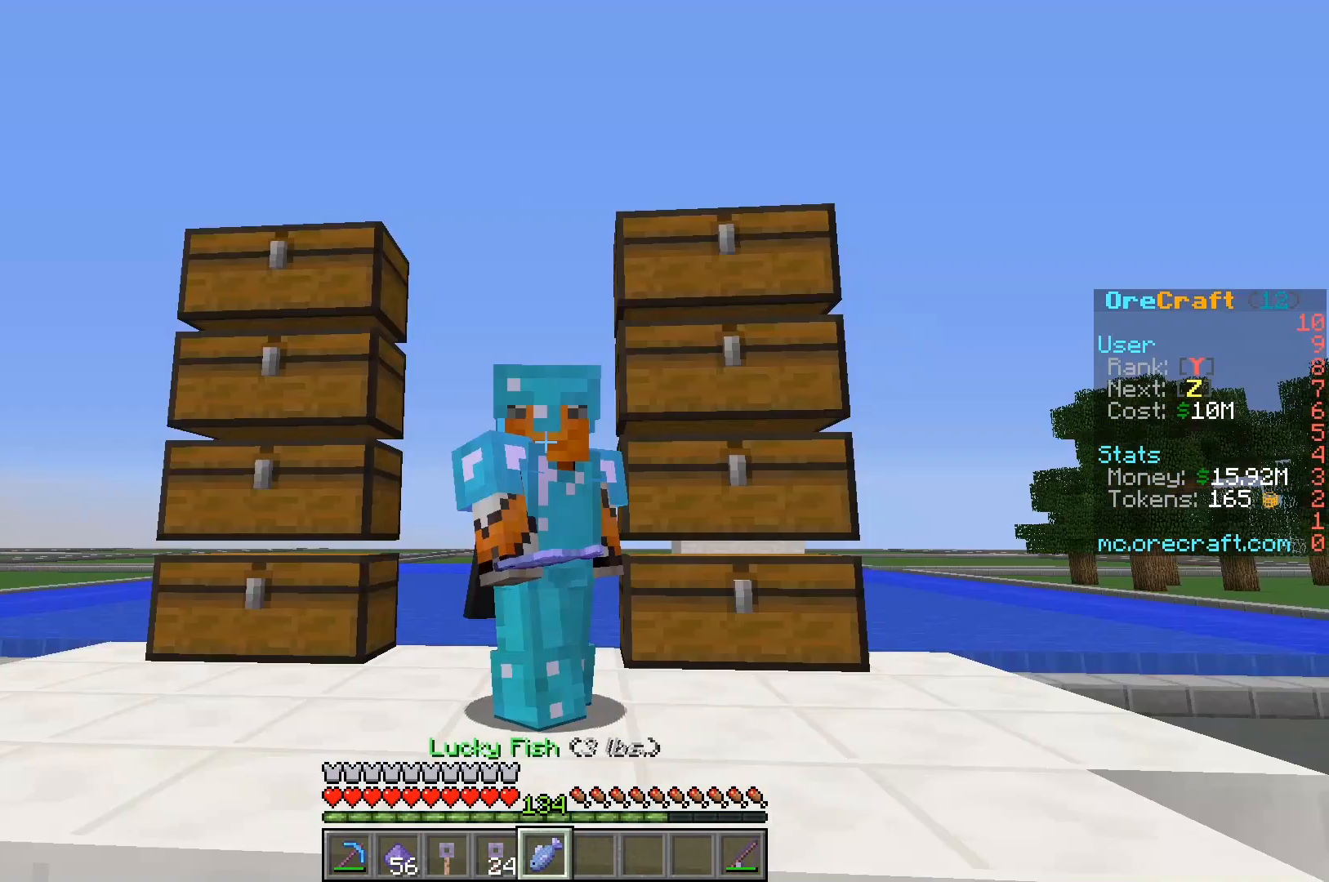
{"keys": ["w"], "mouse": ["right"], "events": [[267, "mouse_right", "up"], [367, "mouse_right", "down"], [467, "w", "down"]]}